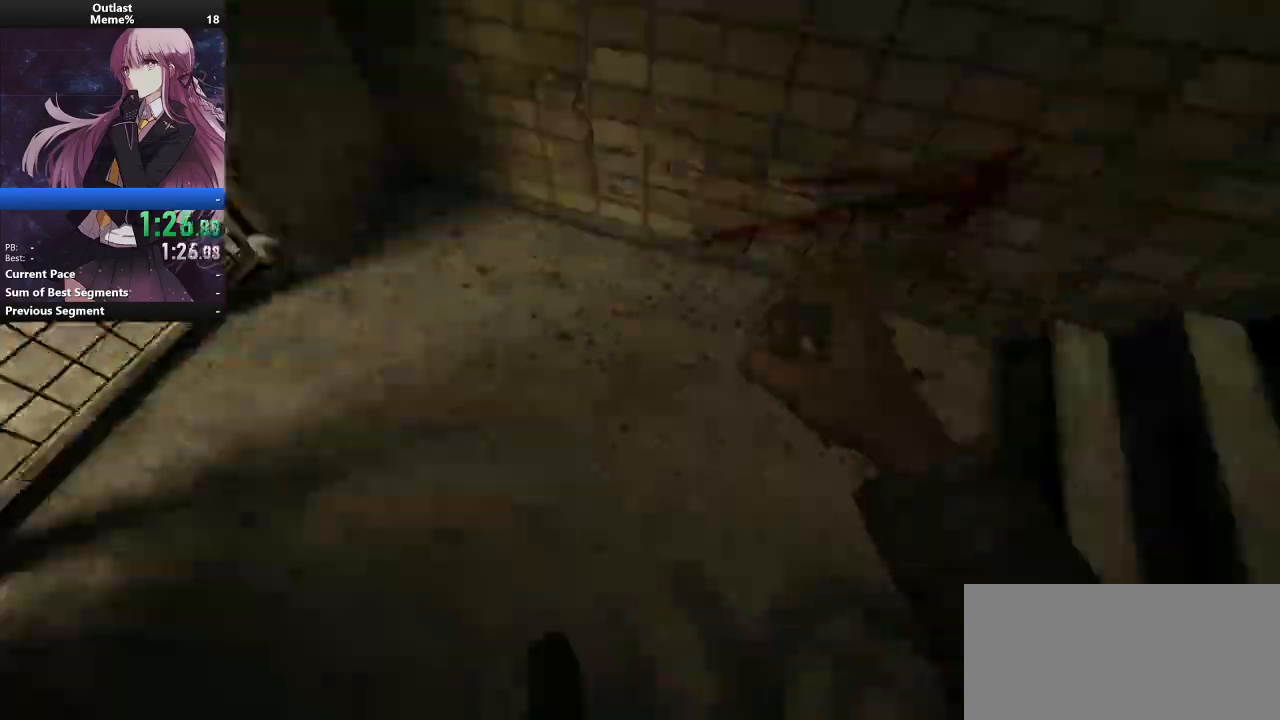
Gameplay with keyboard and mouse; each line is a JSON object with the keys and mouse buttons held at the frame after it. "events" lists presses ("down") and releases ("up") of "a", "alt", "c", "caps_lock", "ctrl", "d", "e", "f", "g", "q", "r", "s", "shift", "space", "t", "tab", "v", "w", "x", "z", "mouse_left", "mouse_middle", "mouse_right", "mouse_wheel_up" and "mouse_wheel_down" between this image and that frame as [ms after this image, input, new state], when the widget could be followed in between. "mouse_left", "mouse_middle", "mouse_right", "mouse_wheel_up", "mouse_wheel_down" = the "left", "middle", "right", "wheel_up", "wheel_down" buttons of the "mouse" list. No other keys are recorded. Mouse movement is not recorded.
{"keys": ["shift", "w"], "mouse": [], "events": []}
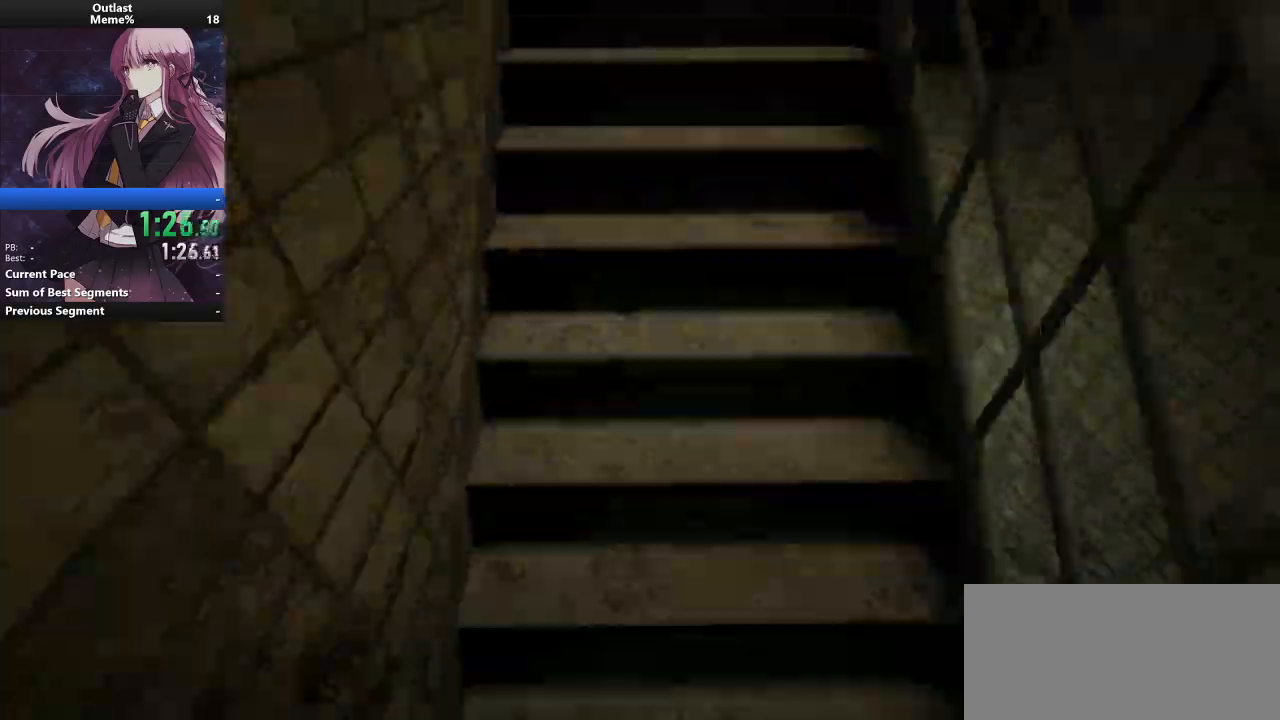
{"keys": ["shift", "w"], "mouse": [], "events": []}
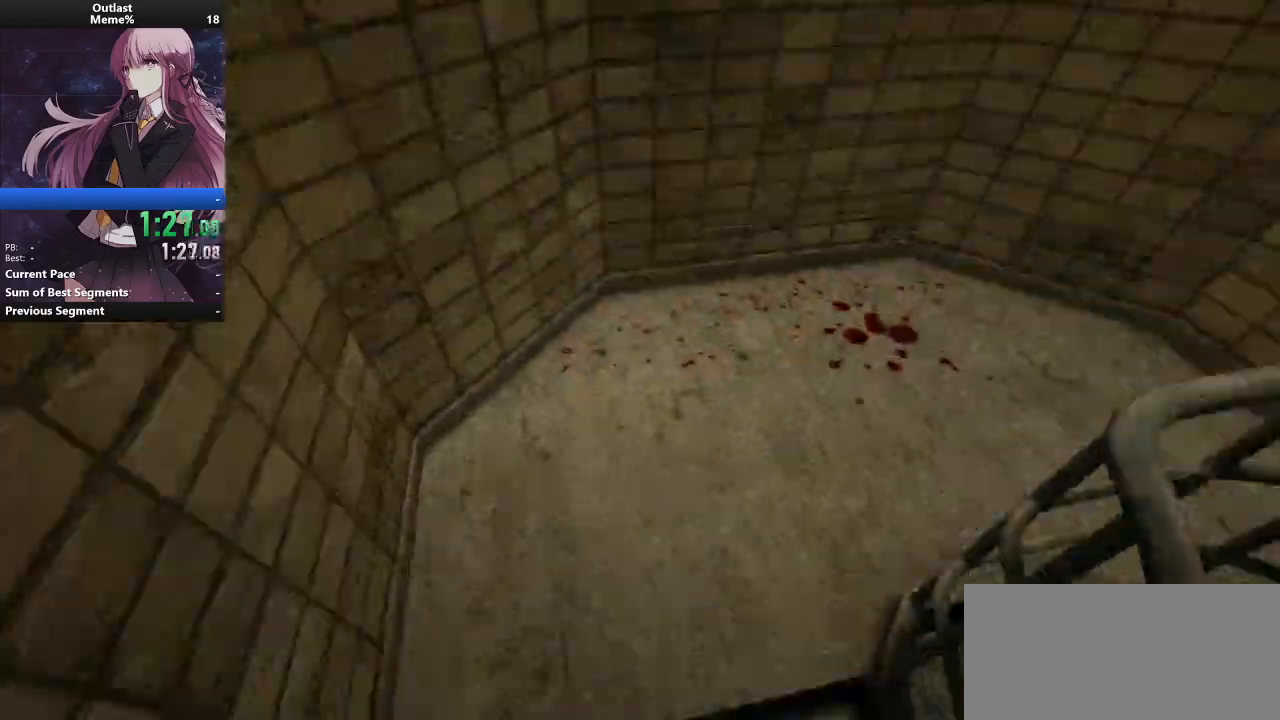
{"keys": ["shift", "w"], "mouse": [], "events": []}
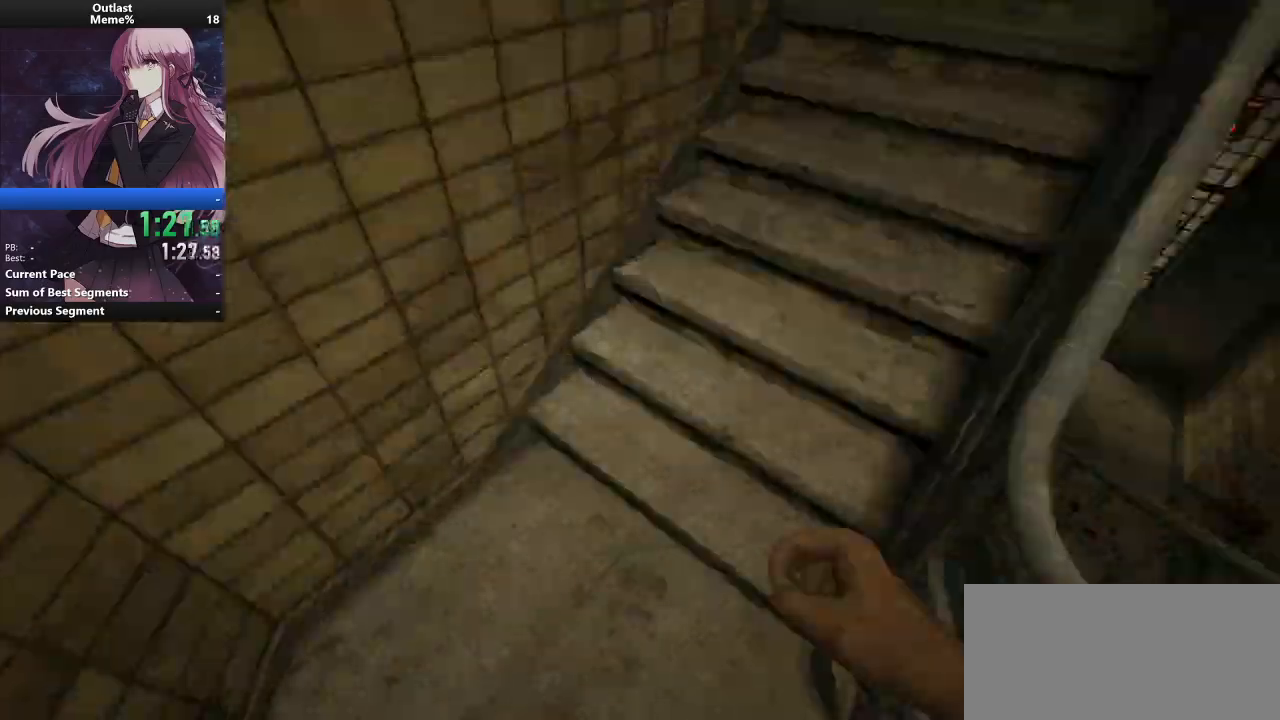
{"keys": ["shift", "w"], "mouse": [], "events": []}
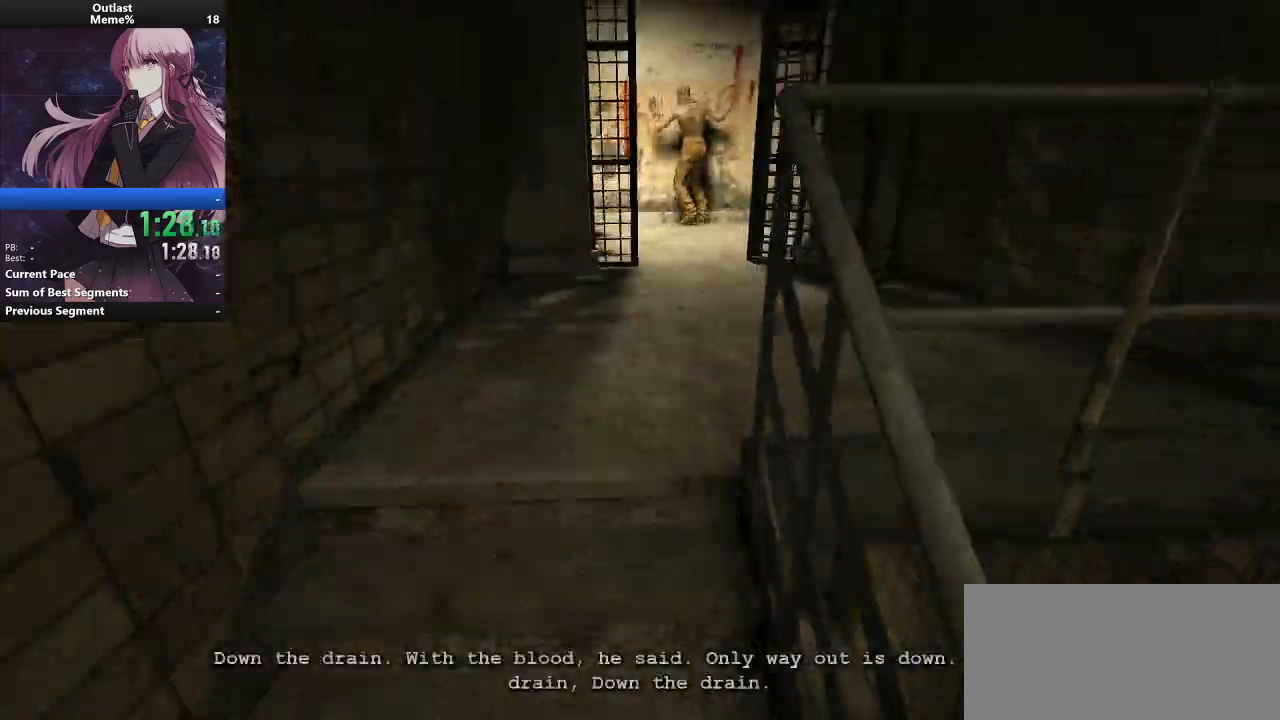
{"keys": ["shift", "w"], "mouse": [], "events": []}
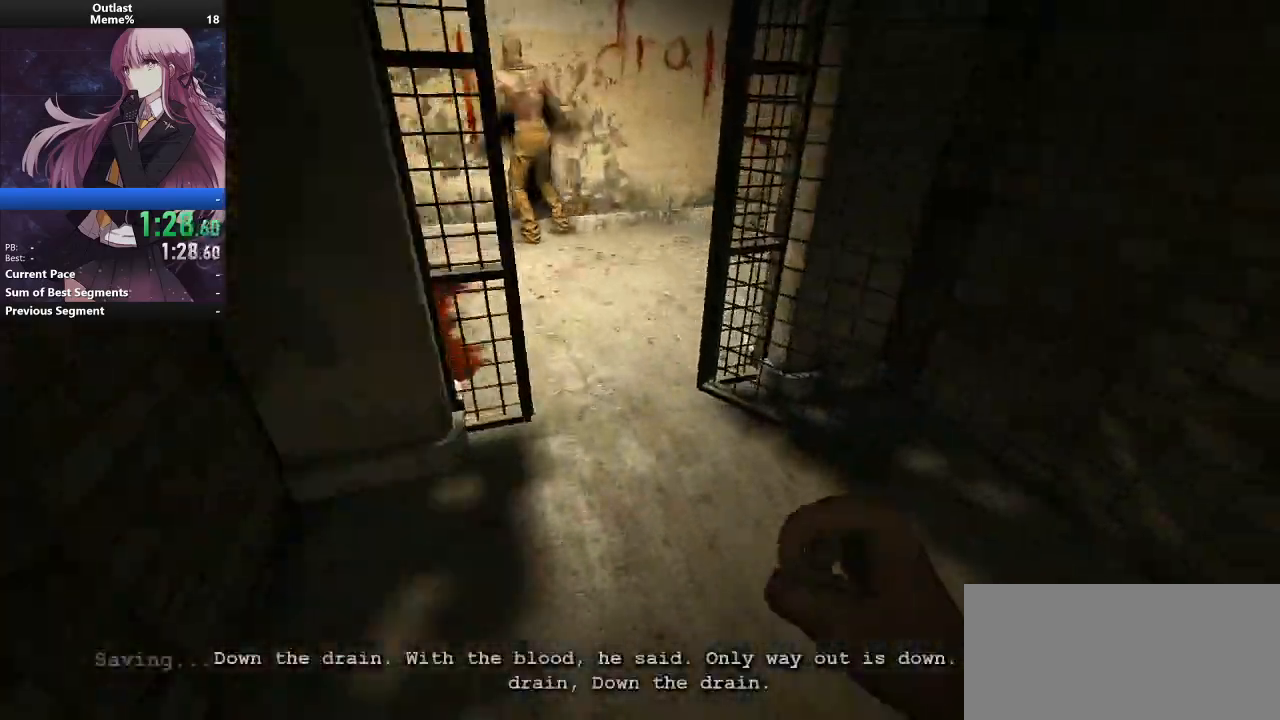
{"keys": ["shift", "w"], "mouse": [], "events": []}
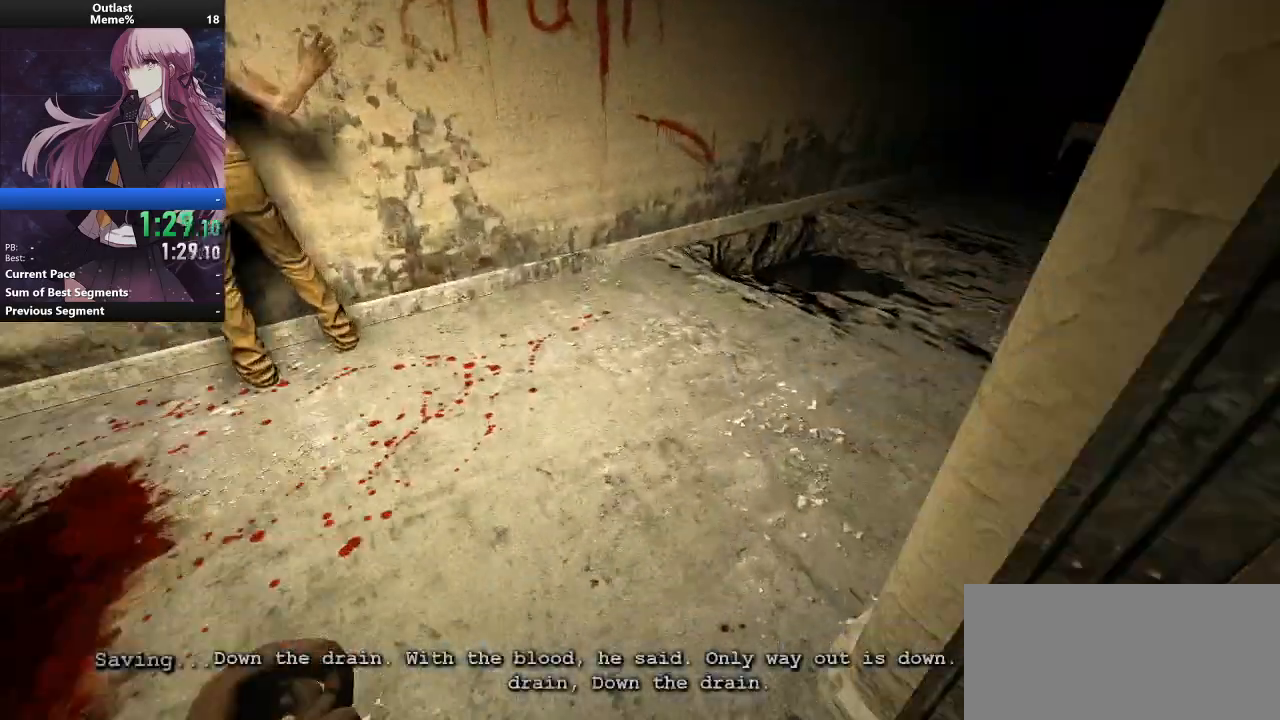
{"keys": ["shift", "w"], "mouse": [], "events": []}
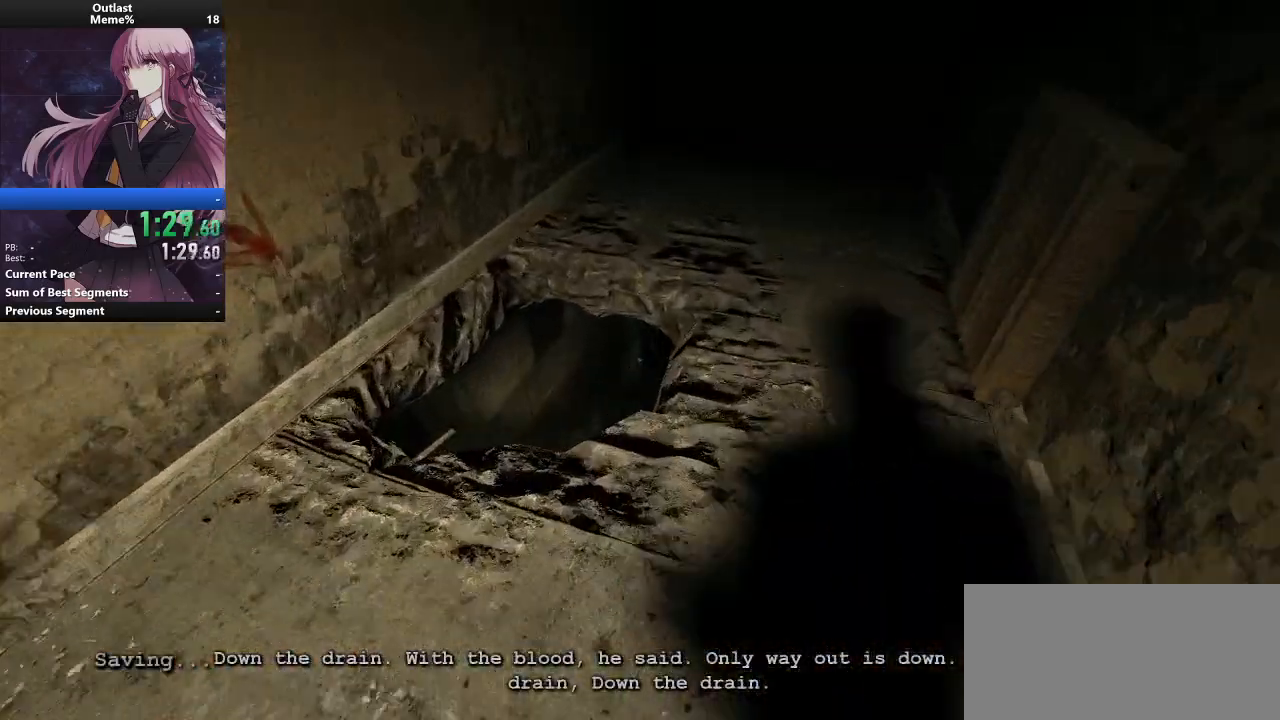
{"keys": ["shift", "w"], "mouse": [], "events": []}
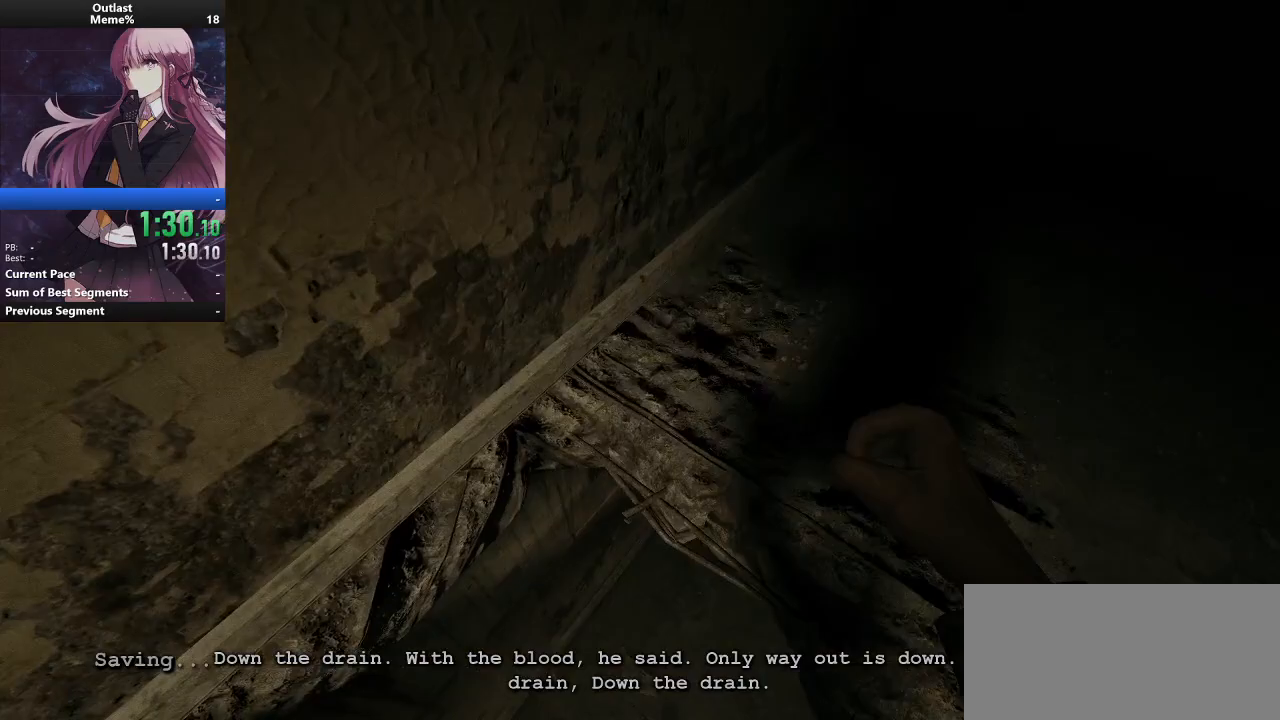
{"keys": ["shift", "w"], "mouse": [], "events": []}
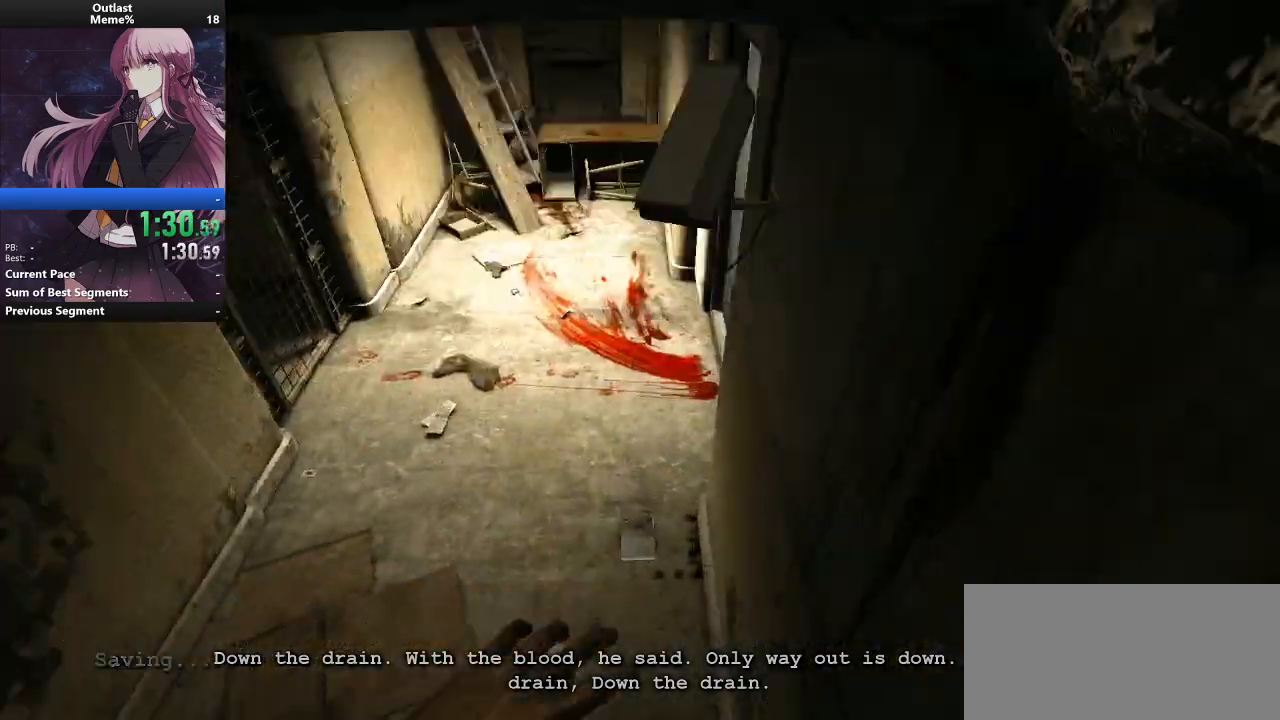
{"keys": ["shift", "space", "w"], "mouse": [], "events": [[167, "space", "down"]]}
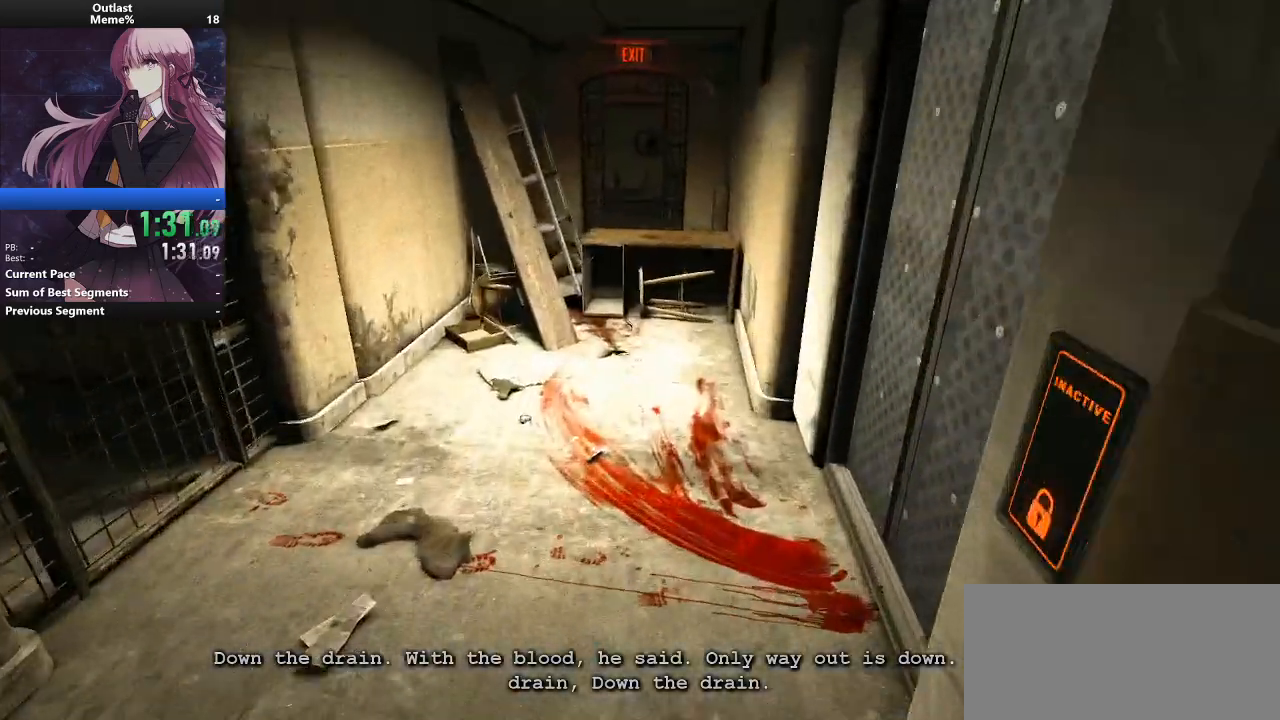
{"keys": ["shift", "w"], "mouse": [], "events": [[100, "space", "up"]]}
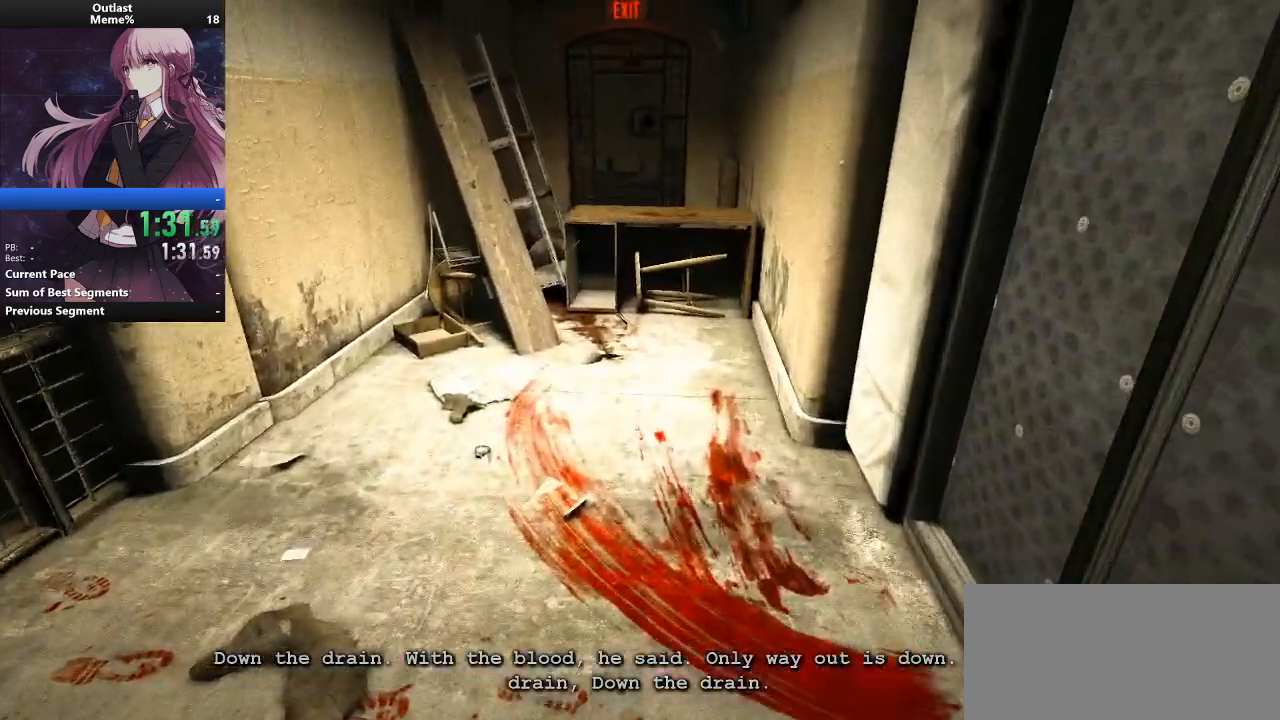
{"keys": ["shift", "space", "w"], "mouse": [], "events": [[333, "space", "down"]]}
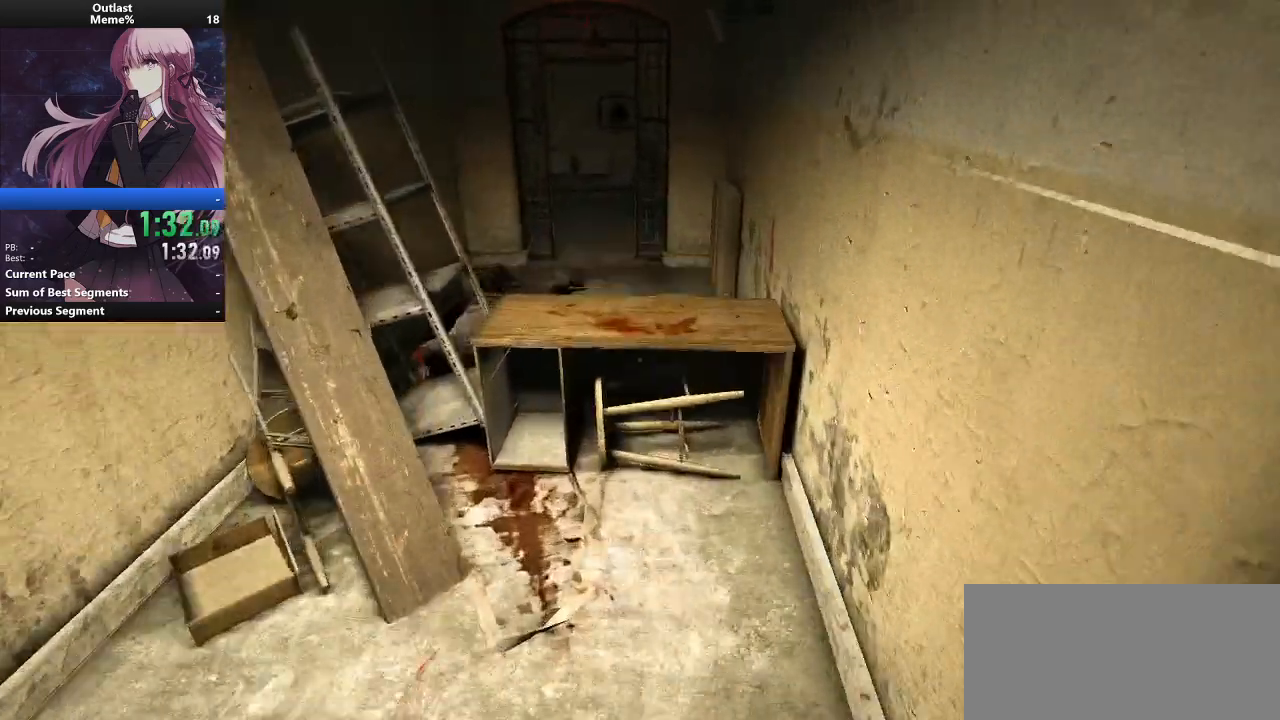
{"keys": ["shift", "w"], "mouse": [], "events": [[67, "space", "up"], [167, "space", "down"], [200, "space", "up"], [300, "space", "down"], [333, "space", "up"], [400, "space", "down"], [500, "space", "up"]]}
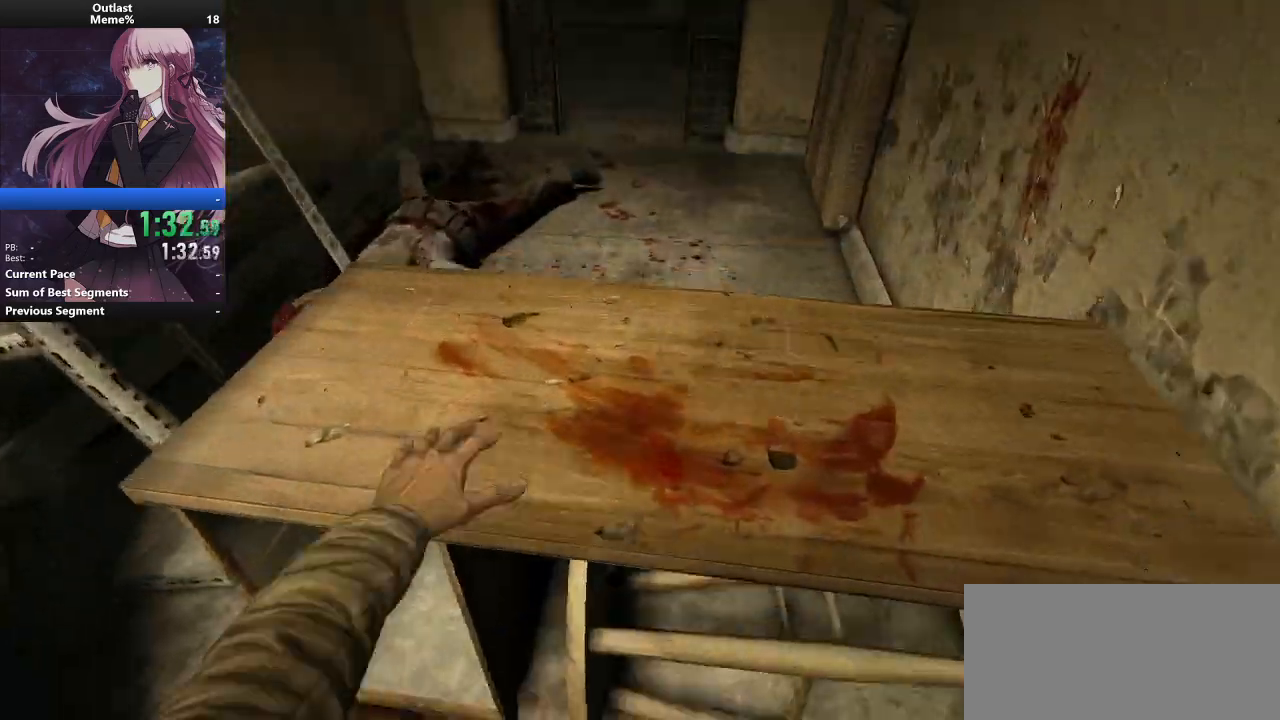
{"keys": ["shift", "w"], "mouse": [], "events": [[33, "space", "down"], [100, "space", "up"]]}
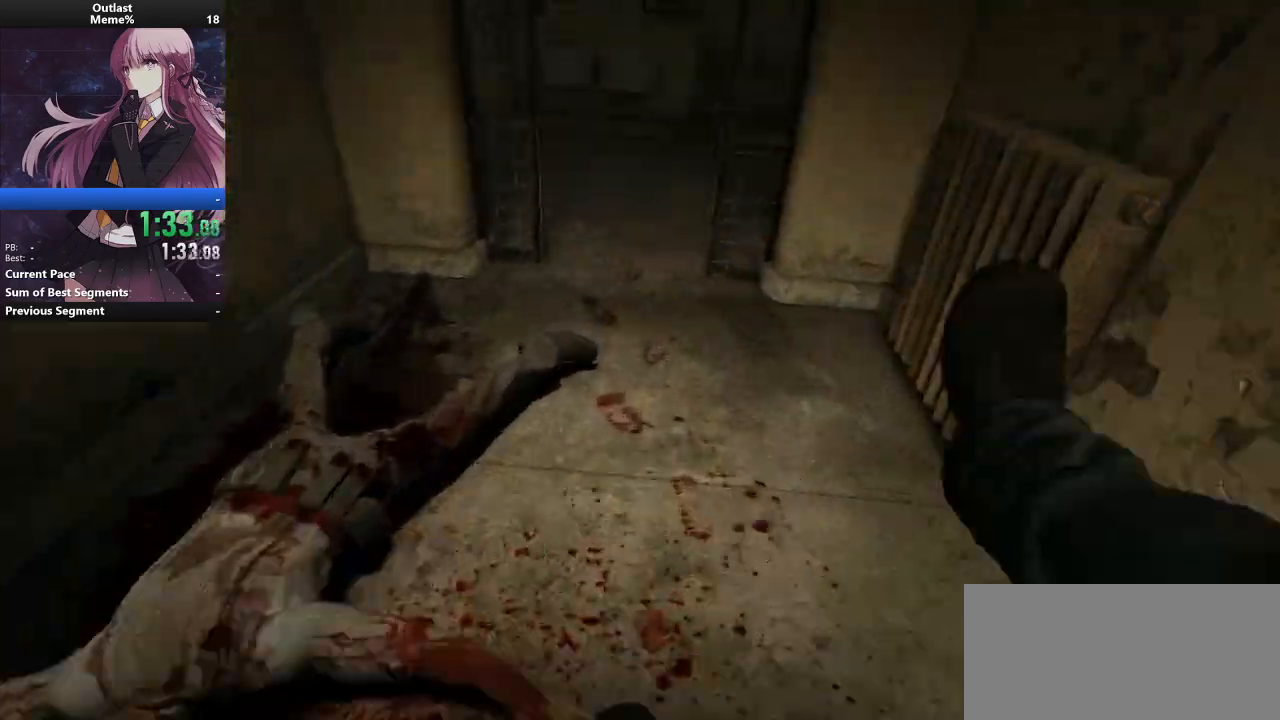
{"keys": ["shift", "w"], "mouse": [], "events": []}
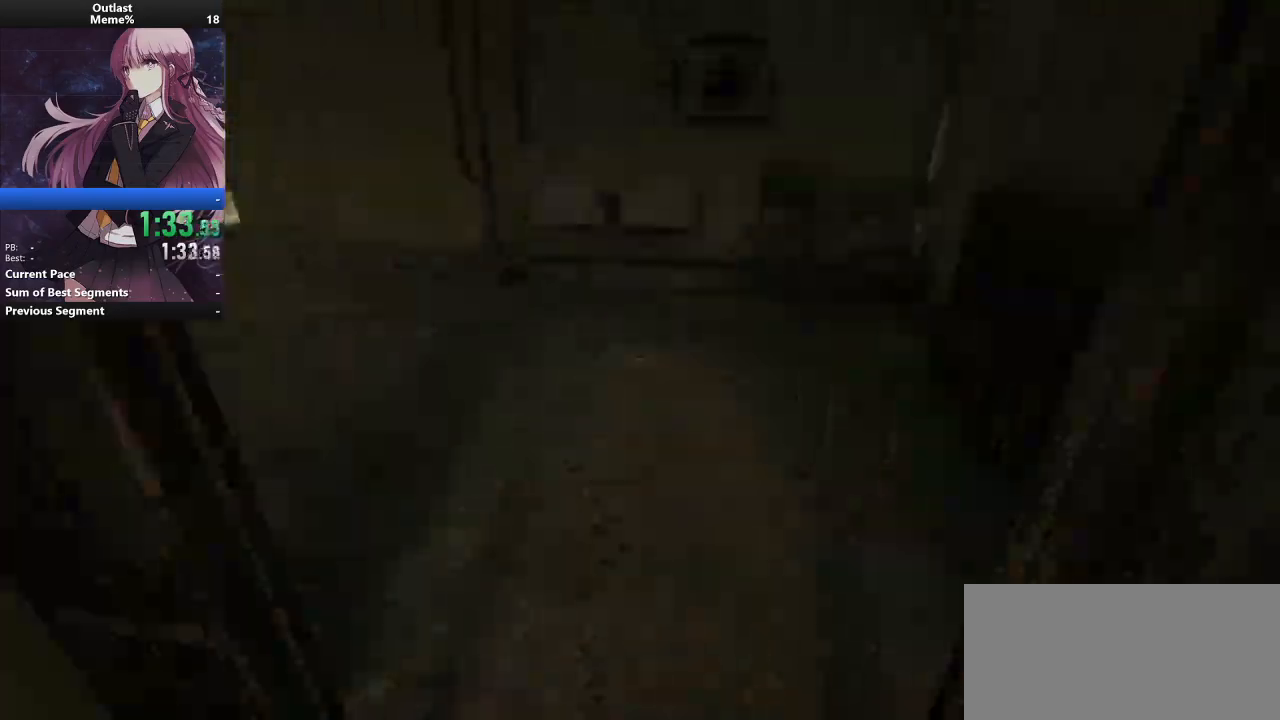
{"keys": ["shift", "w"], "mouse": [], "events": []}
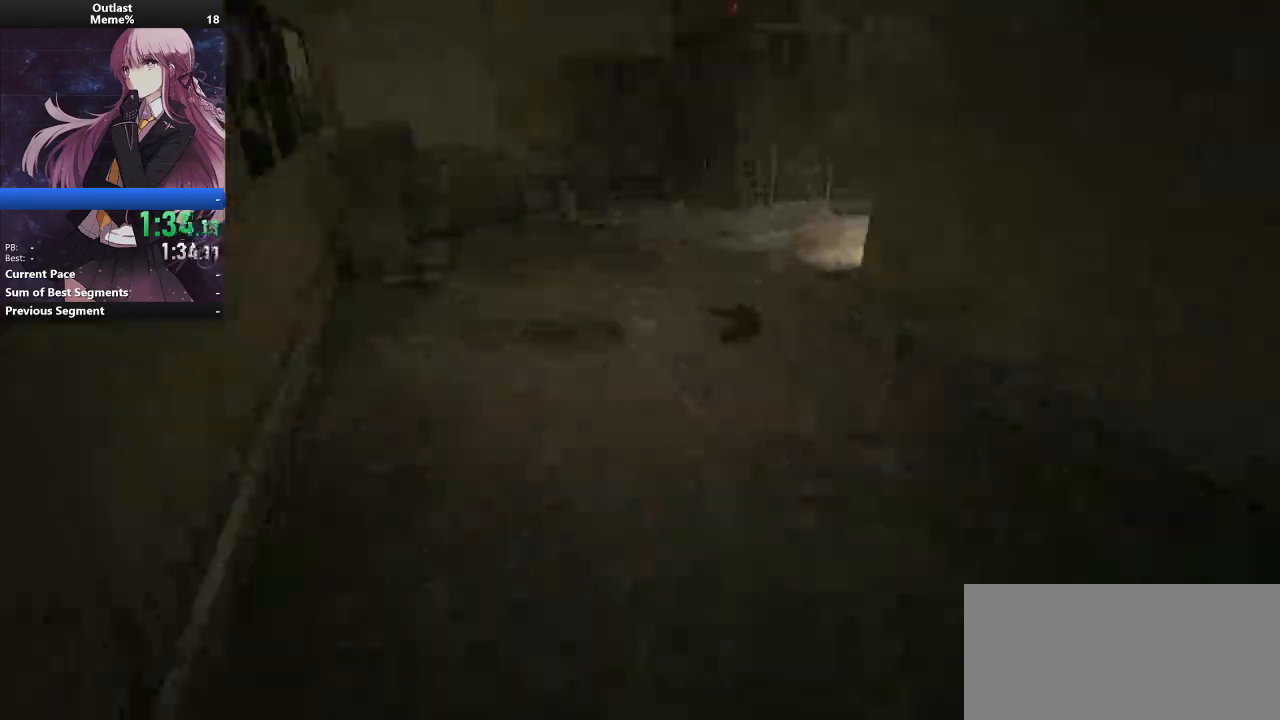
{"keys": ["shift", "w"], "mouse": [], "events": []}
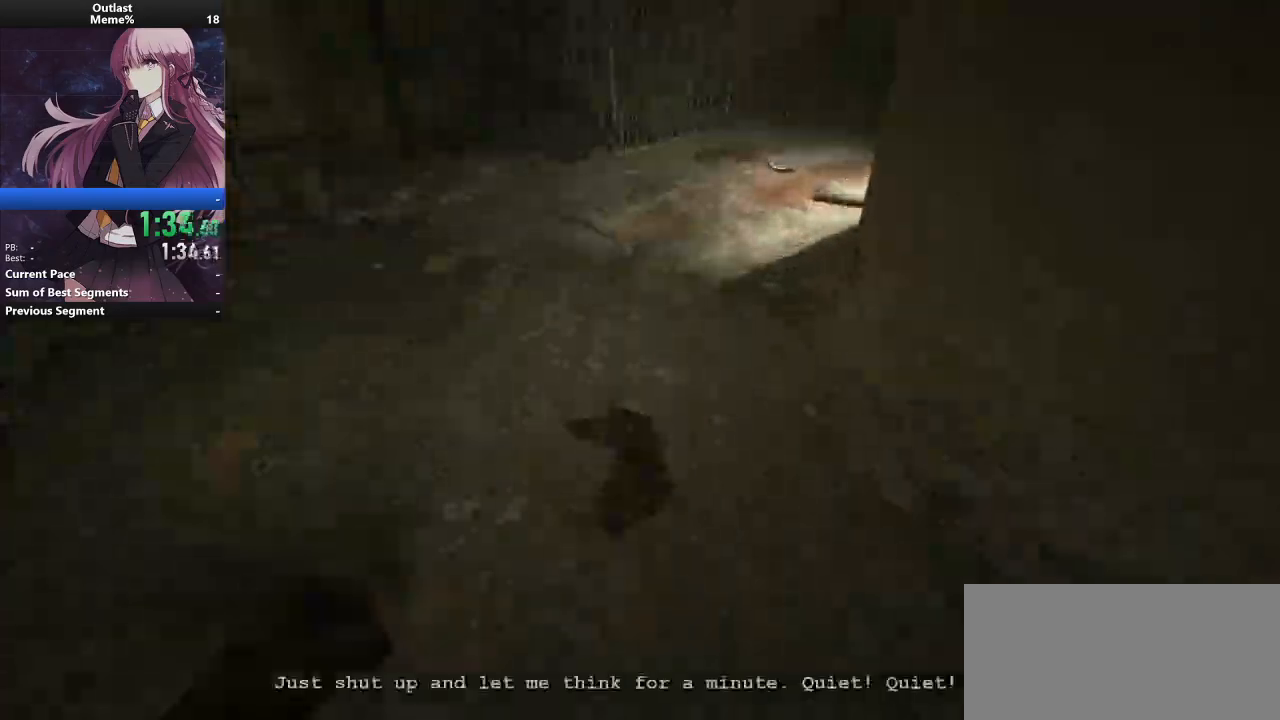
{"keys": ["shift", "w"], "mouse": [], "events": []}
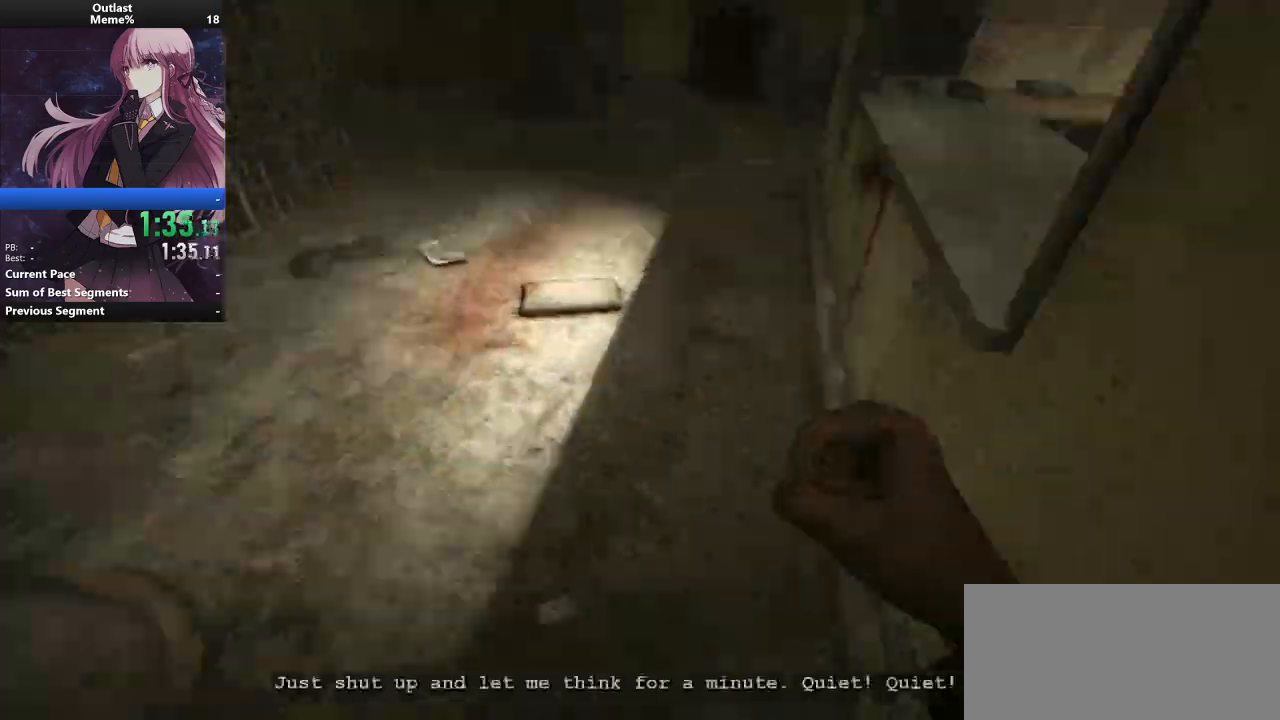
{"keys": ["shift", "w"], "mouse": [], "events": []}
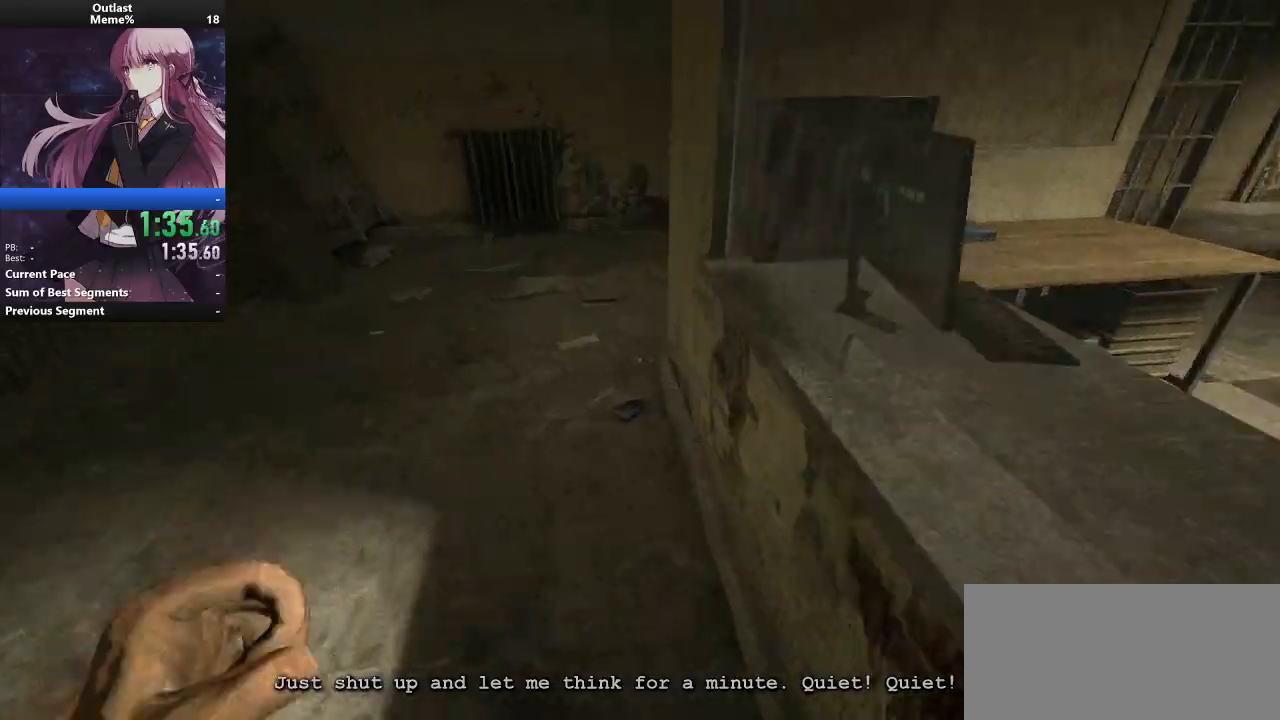
{"keys": ["shift", "w"], "mouse": [], "events": []}
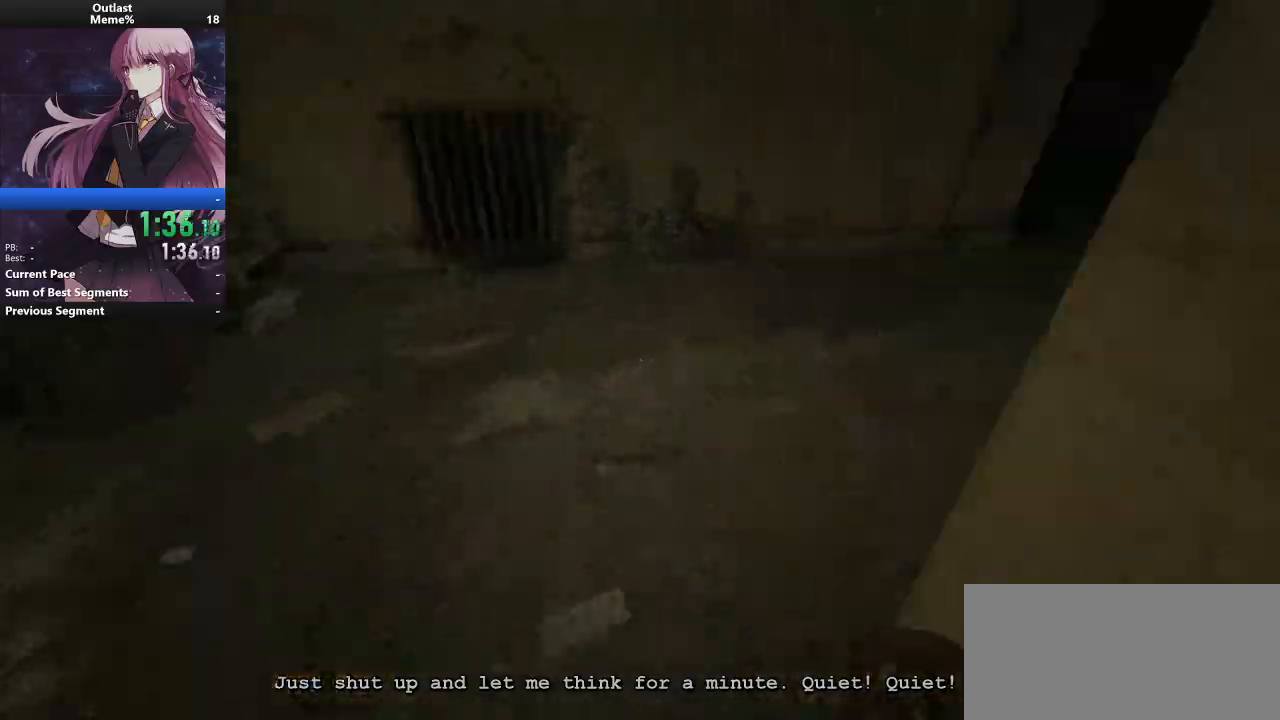
{"keys": ["shift", "w"], "mouse": [], "events": []}
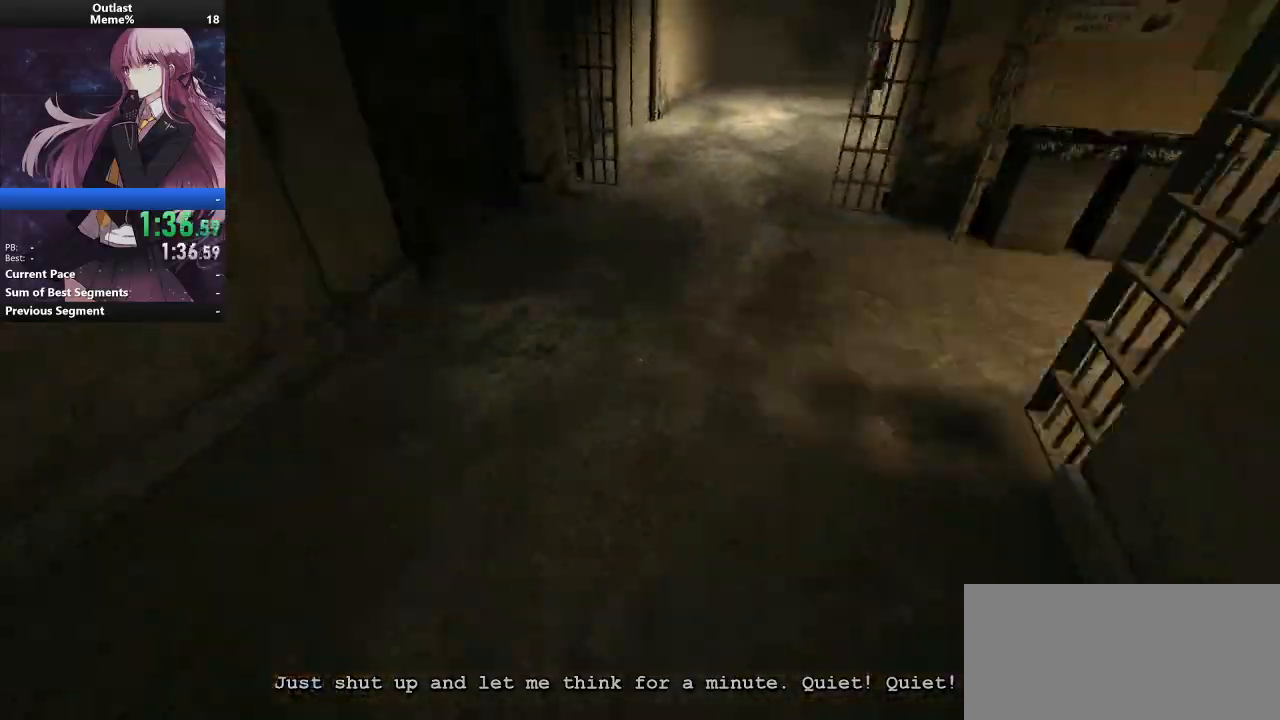
{"keys": ["shift", "w"], "mouse": [], "events": []}
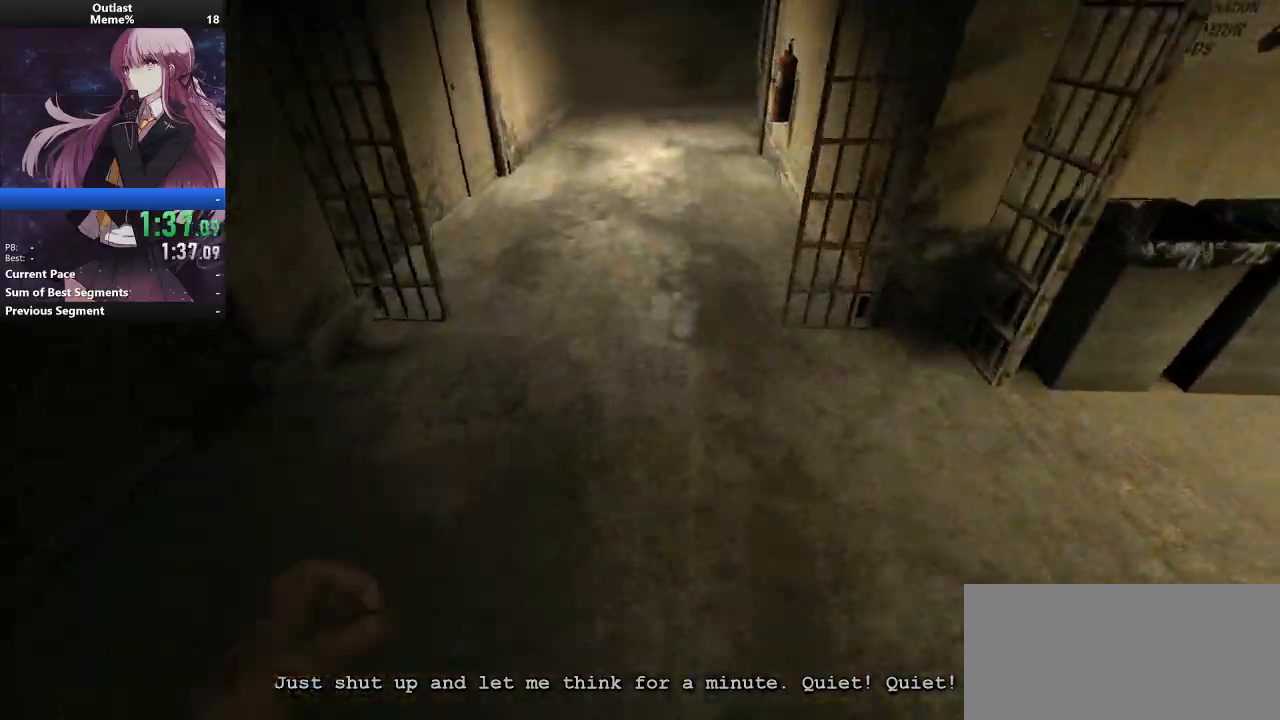
{"keys": ["shift", "w"], "mouse": [], "events": []}
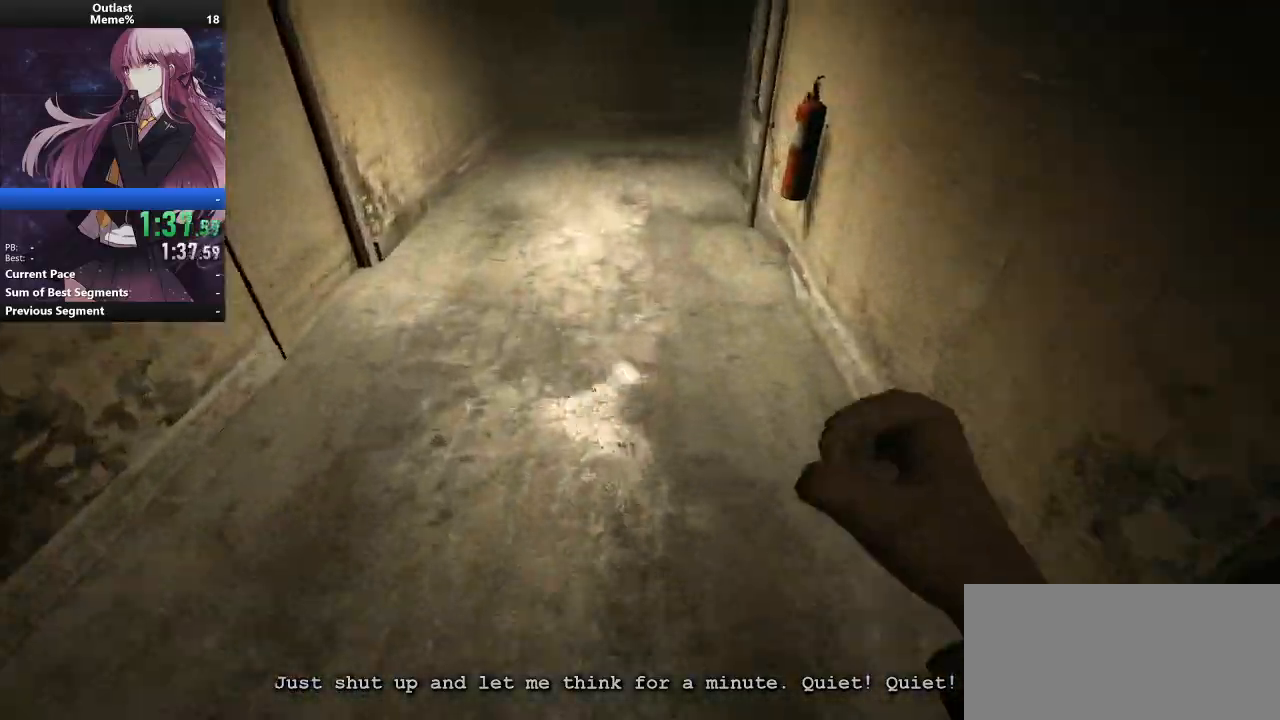
{"keys": ["shift", "w"], "mouse": [], "events": []}
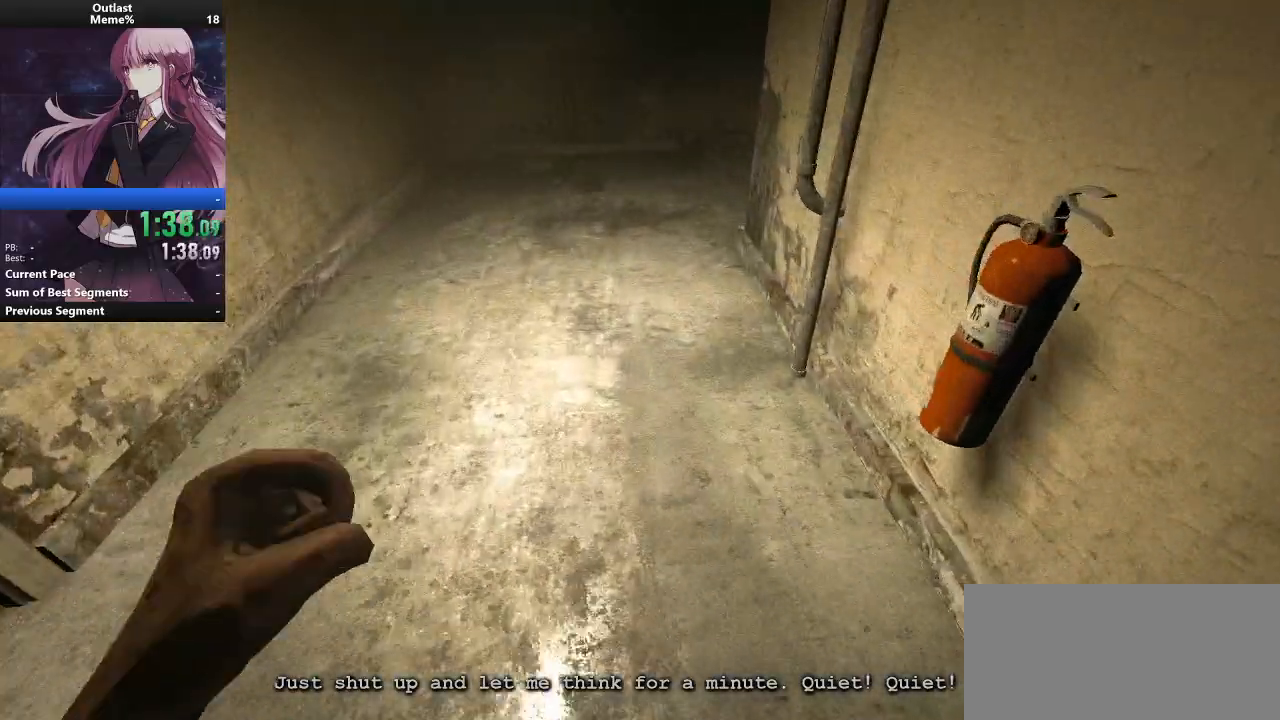
{"keys": ["shift", "w"], "mouse": [], "events": []}
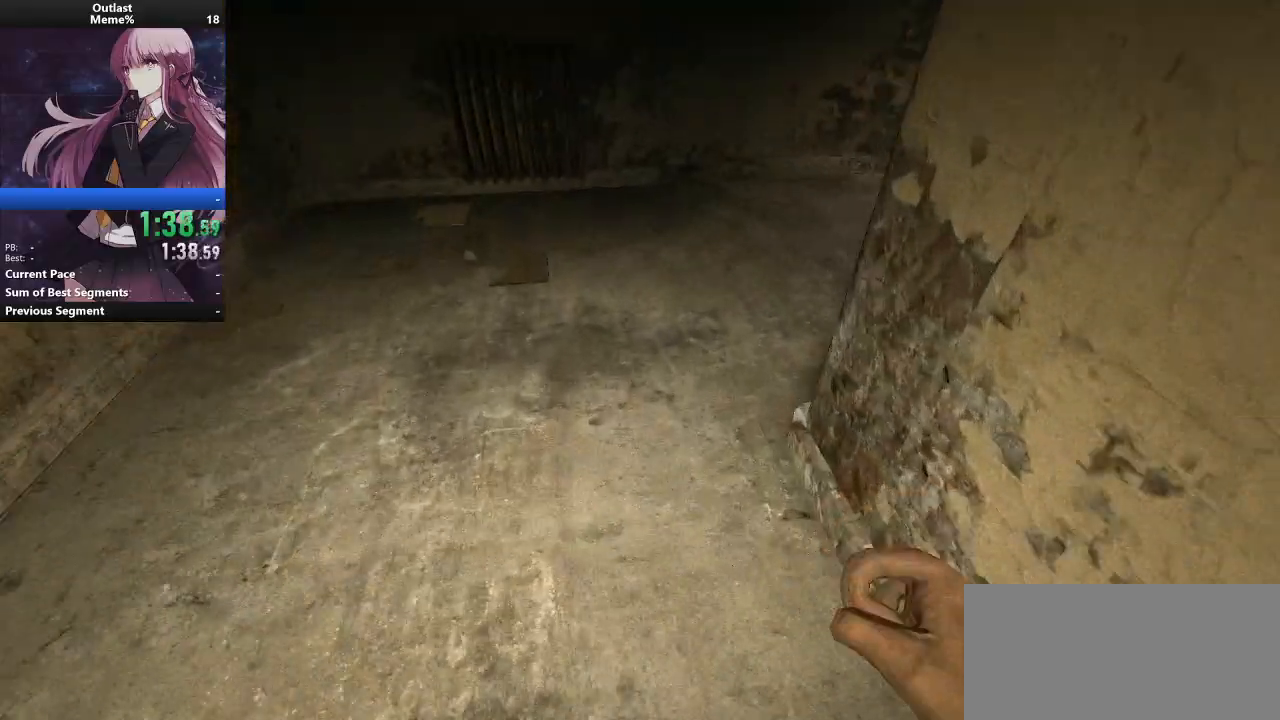
{"keys": ["shift", "w"], "mouse": [], "events": []}
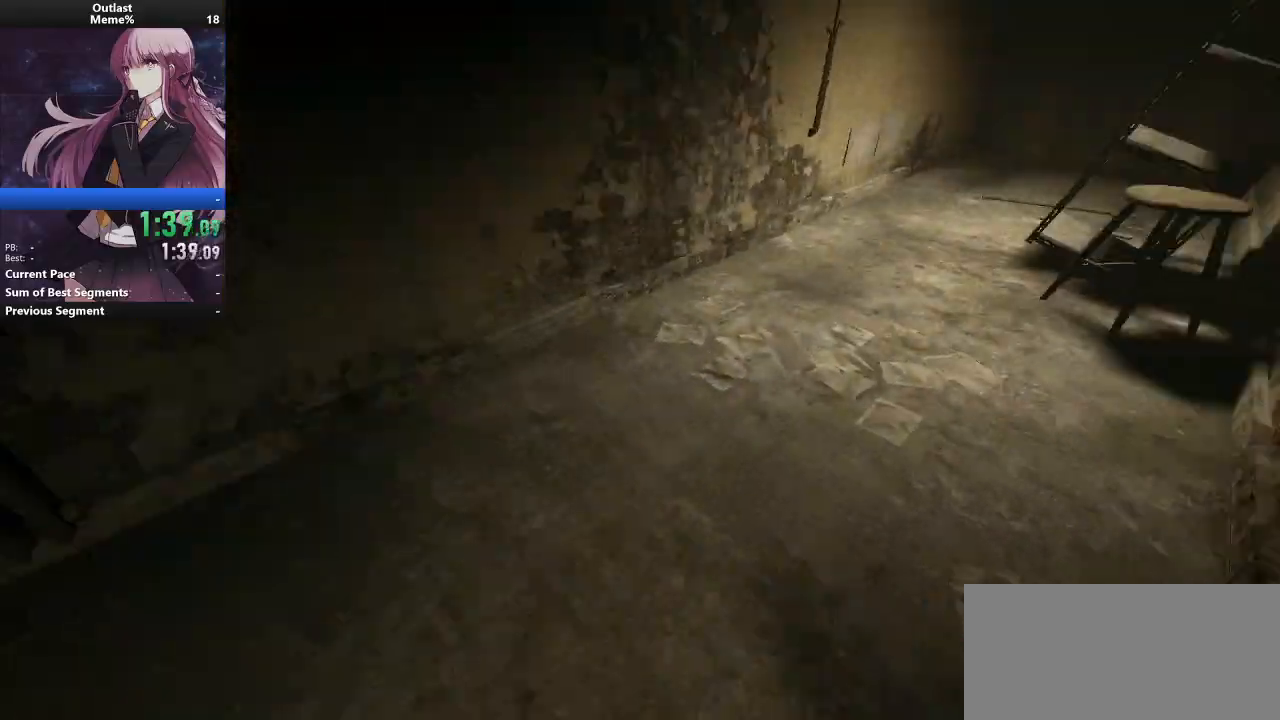
{"keys": ["shift", "w"], "mouse": [], "events": []}
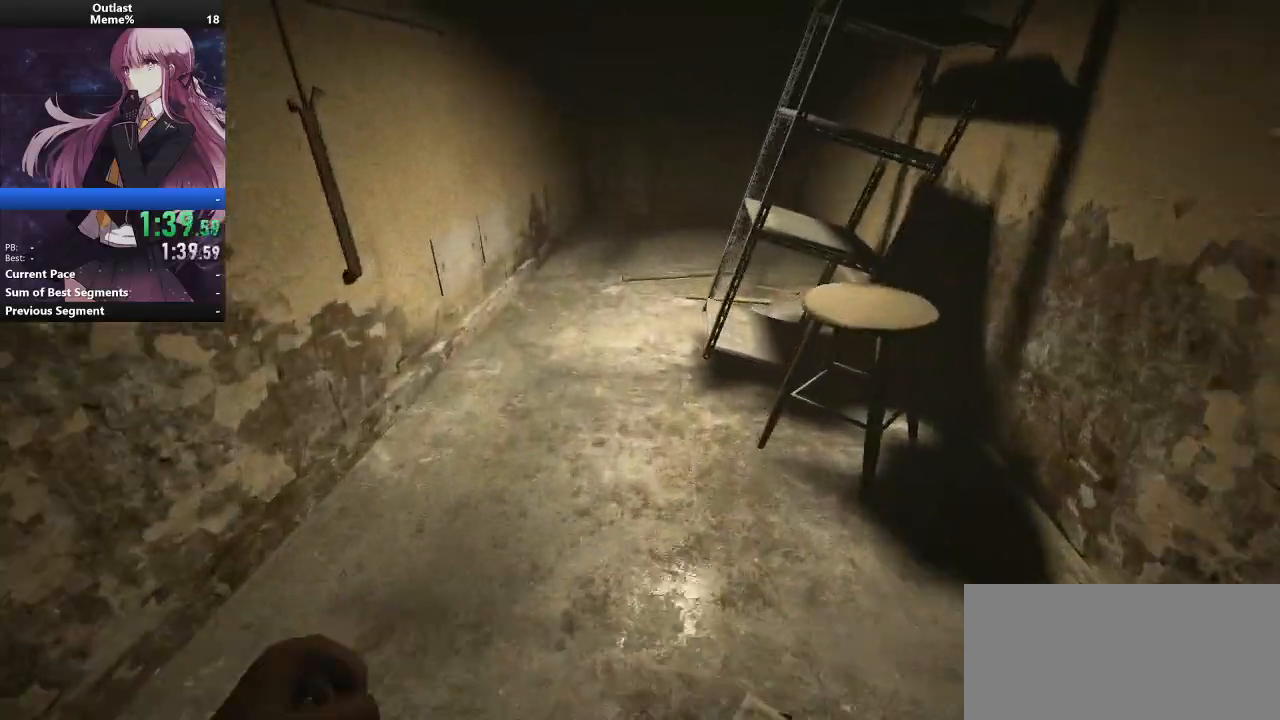
{"keys": ["shift", "w"], "mouse": [], "events": []}
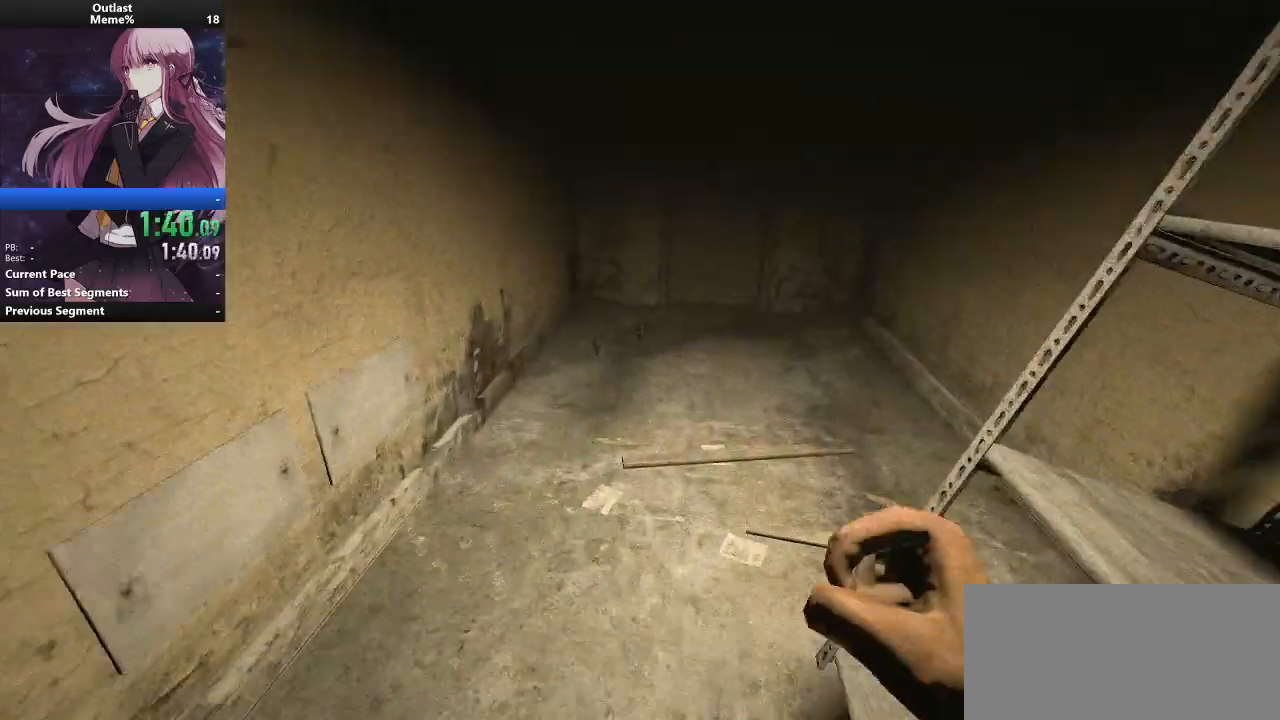
{"keys": ["shift", "w"], "mouse": [], "events": []}